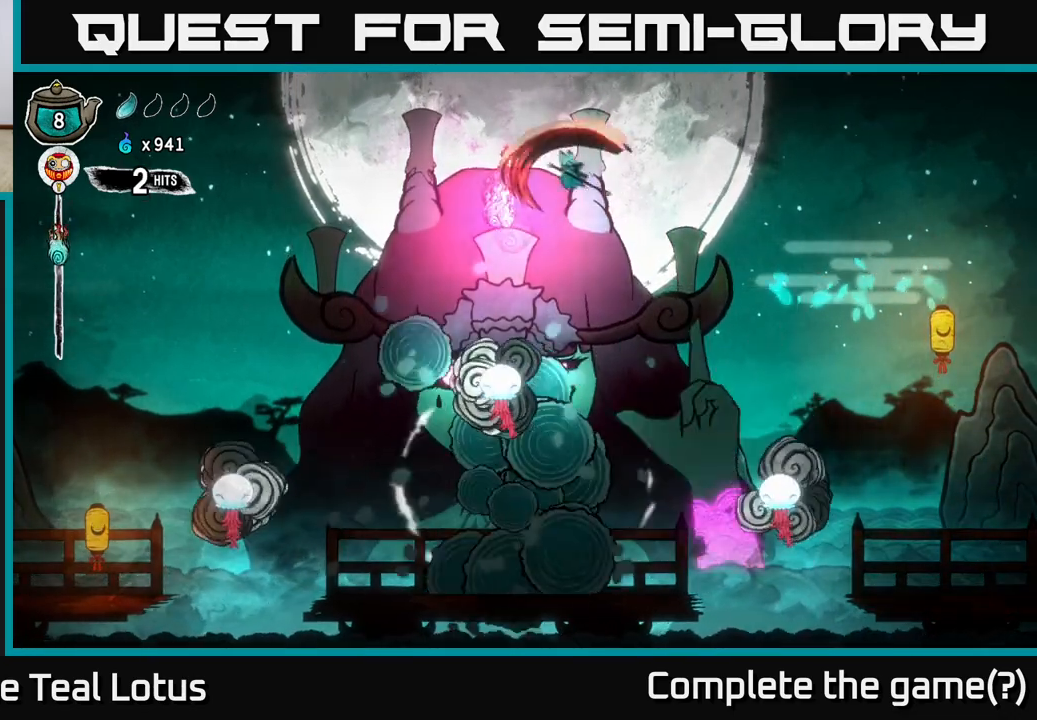
Gameplay with a controller (Xbox layout); each line is a JSON object with the inputs held at the frame after it. "events" lists button and stick changes between this image and that frame as [ms after this image, input, new state], when the widget could be followed in between.
{"buttons": ["X"], "left_stick": "center", "right_stick": "center", "events": [[100, "X", "up"], [100, "left_stick", "center"], [333, "X", "down"]]}
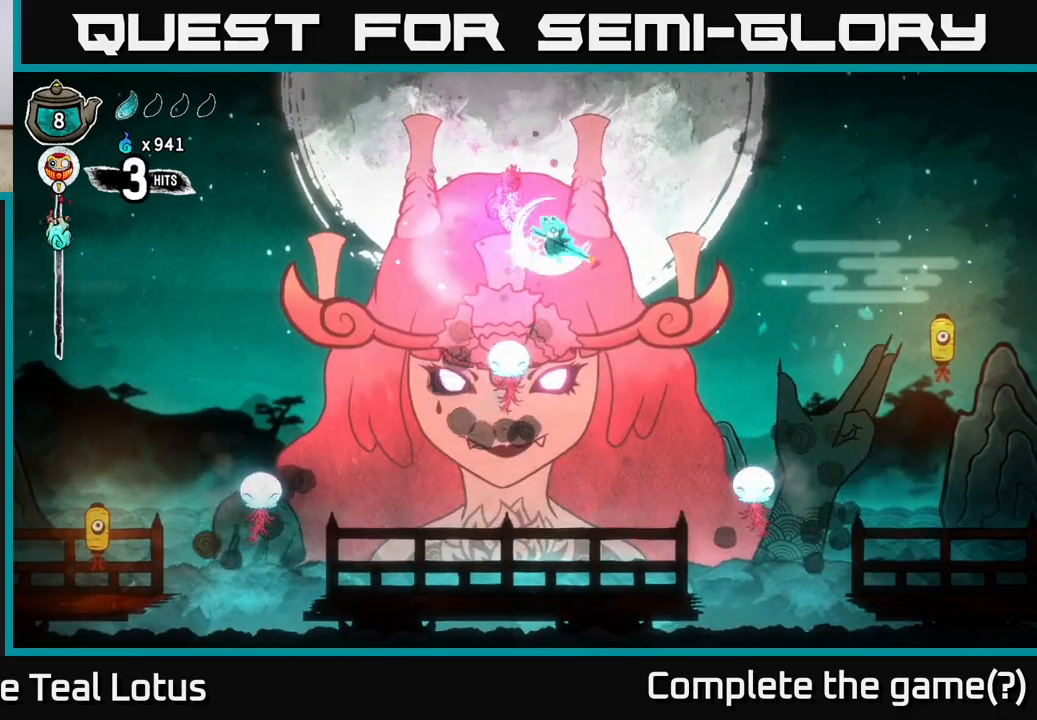
{"buttons": ["X"], "left_stick": "down", "right_stick": "center", "events": [[50, "X", "up"], [350, "left_stick", "down"], [400, "X", "down"]]}
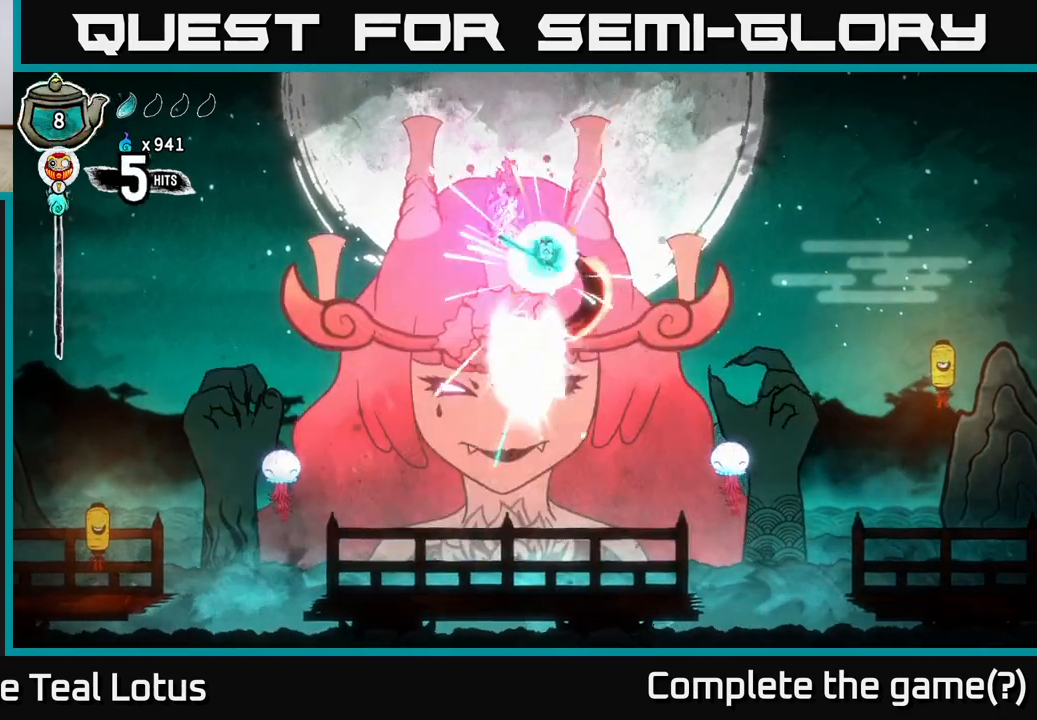
{"buttons": ["X"], "left_stick": "down", "right_stick": "center", "events": [[83, "X", "up"], [100, "left_stick", "center"], [317, "left_stick", "down"], [467, "X", "down"]]}
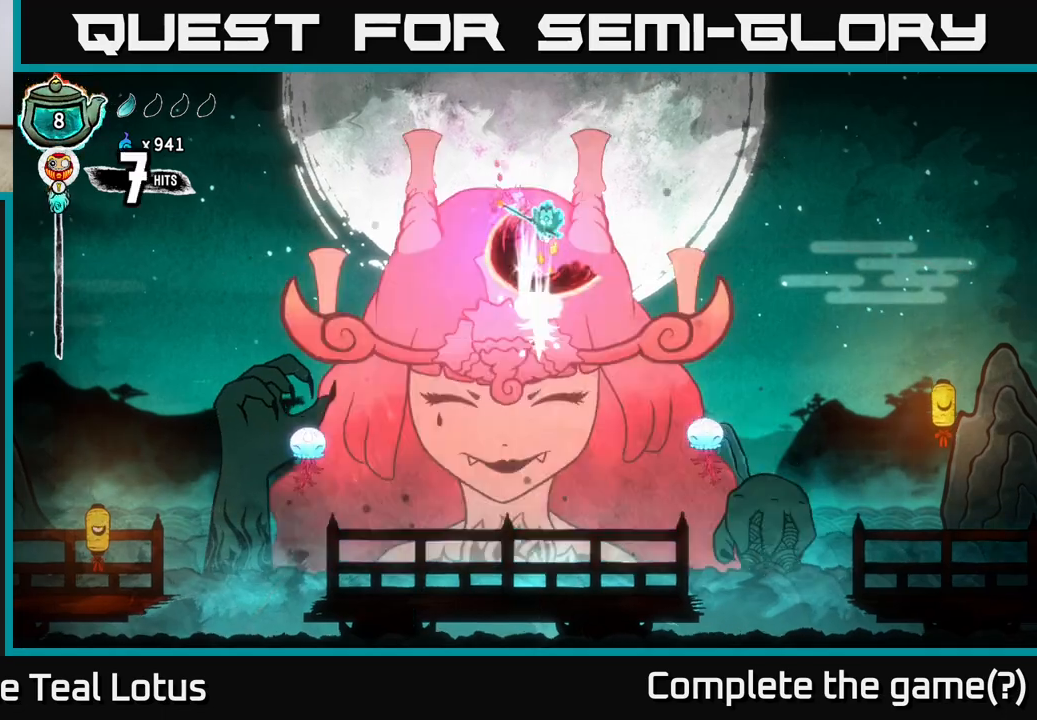
{"buttons": [], "left_stick": "center", "right_stick": "center", "events": [[117, "X", "up"], [300, "left_stick", "center"]]}
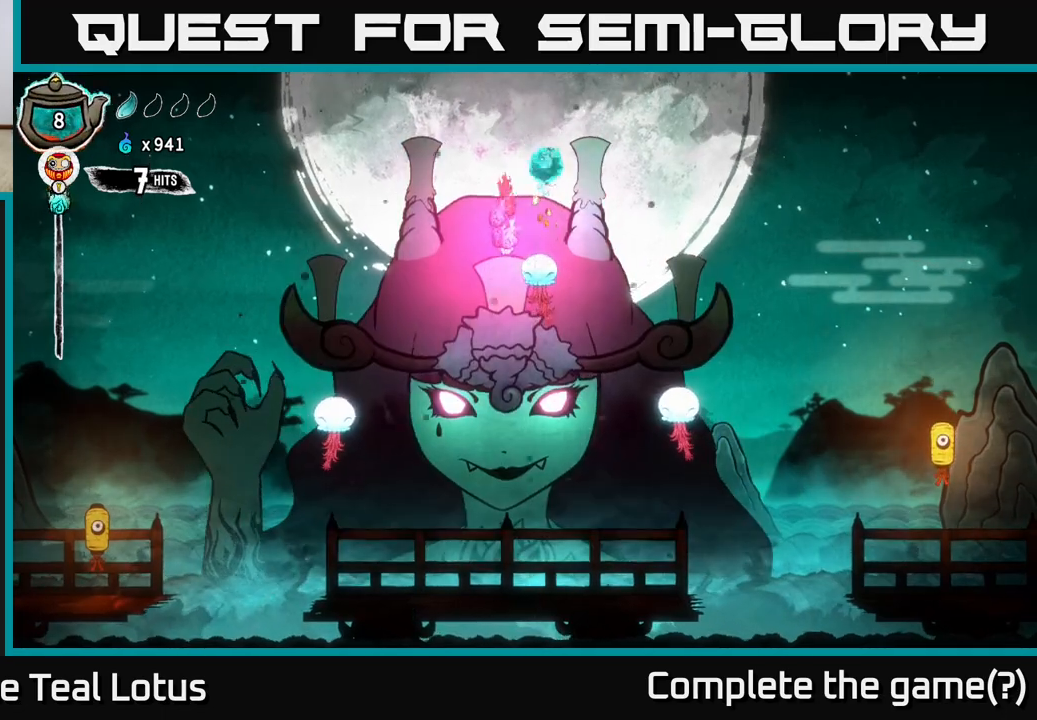
{"buttons": [], "left_stick": "right", "right_stick": "center", "events": [[17, "left_stick", "down"], [117, "X", "down"], [283, "X", "up"], [317, "left_stick", "right"]]}
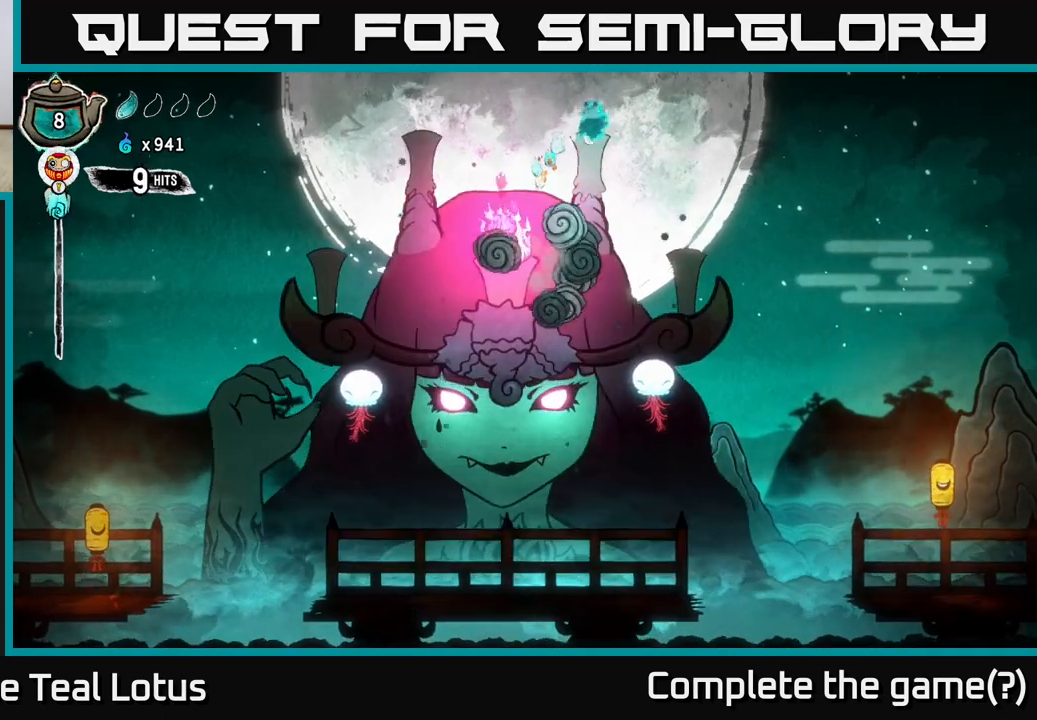
{"buttons": [], "left_stick": "right", "right_stick": "center", "events": []}
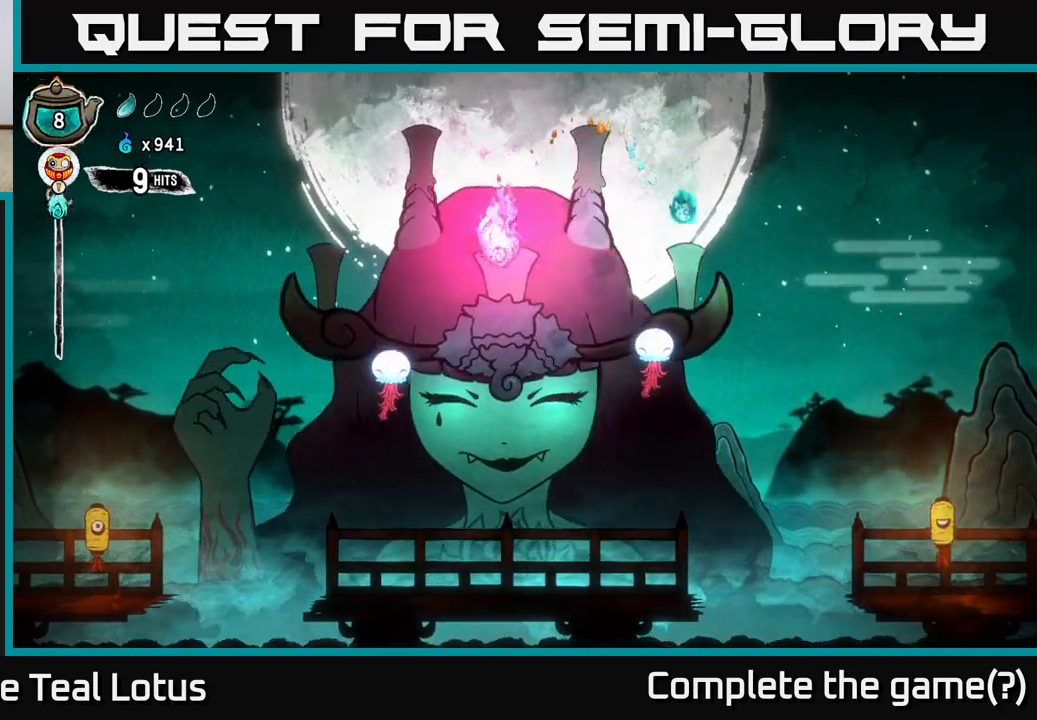
{"buttons": [], "left_stick": "right", "right_stick": "center", "events": [[50, "left_stick", "down-left"], [183, "X", "down"], [200, "left_stick", "down-right"], [300, "left_stick", "right"], [350, "X", "up"]]}
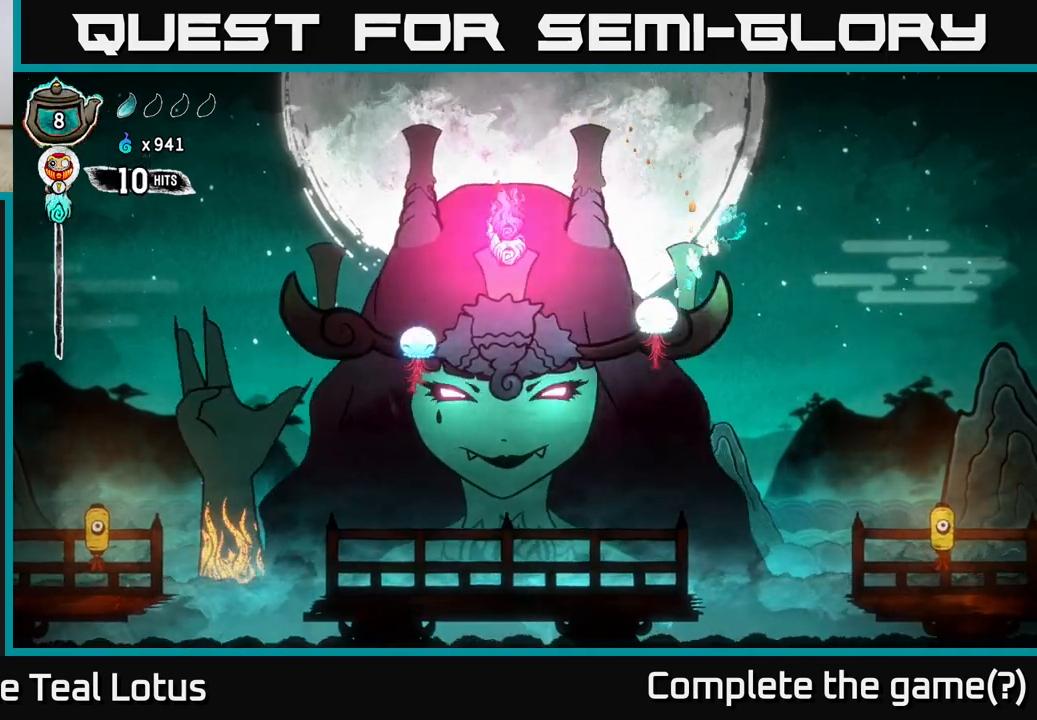
{"buttons": ["Y"], "left_stick": "left", "right_stick": "center", "events": [[383, "Y", "down"], [383, "left_stick", "left"]]}
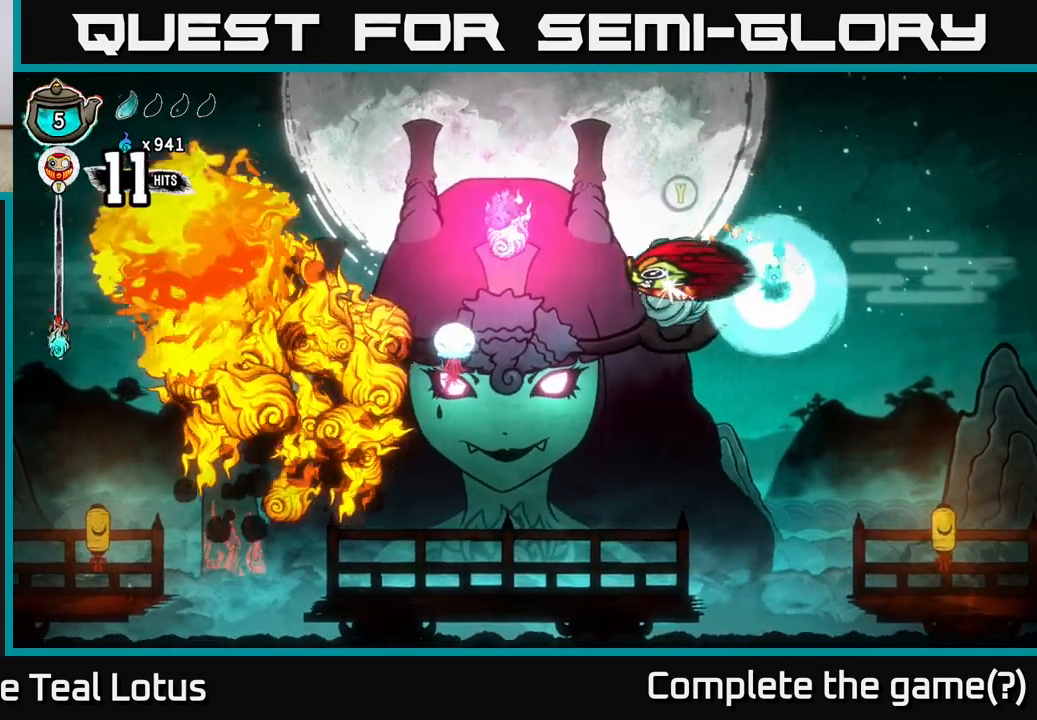
{"buttons": ["A"], "left_stick": "right", "right_stick": "center", "events": [[50, "left_stick", "center"], [100, "Y", "up"], [150, "Y", "down"], [183, "left_stick", "right"], [250, "Y", "up"], [317, "A", "down"]]}
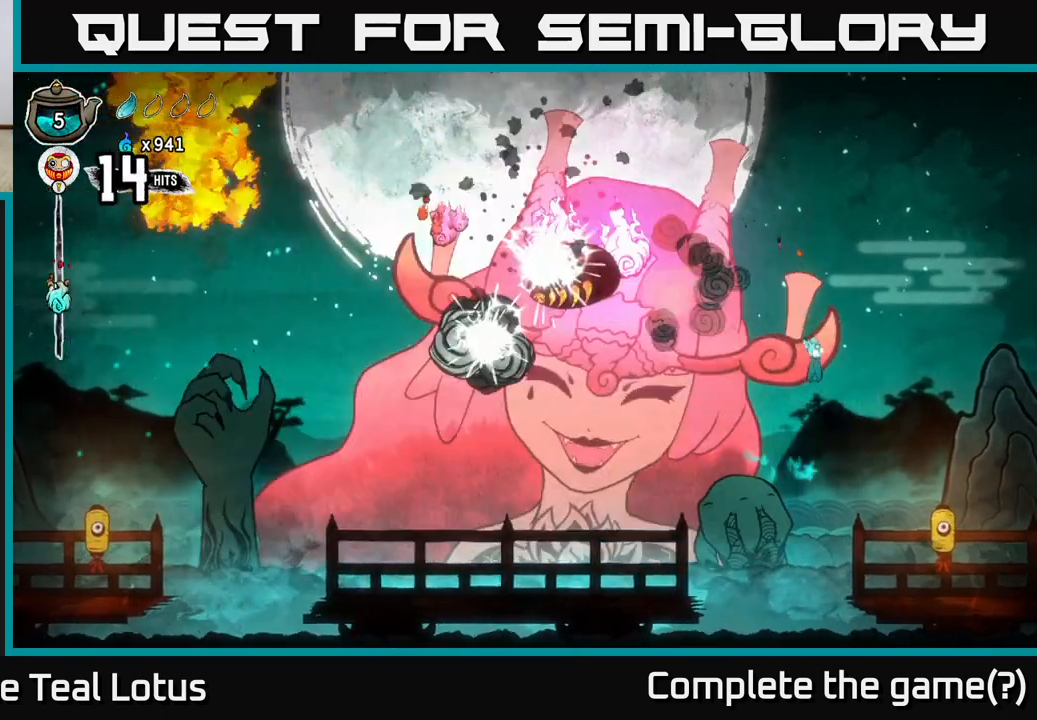
{"buttons": [], "left_stick": "right", "right_stick": "center", "events": [[467, "A", "up"]]}
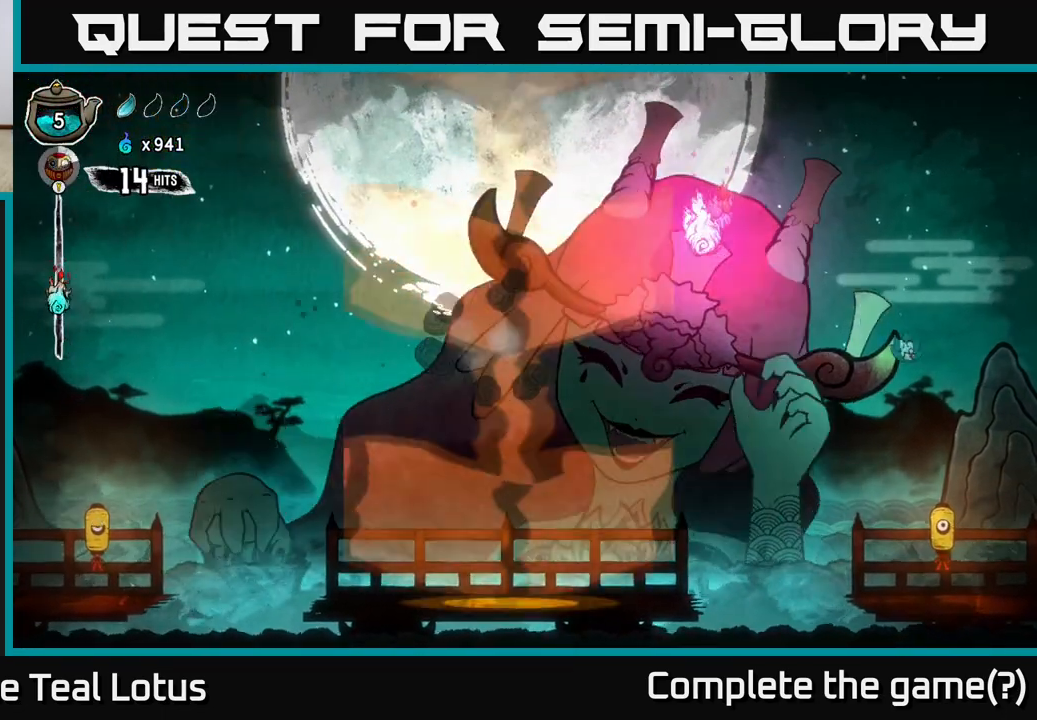
{"buttons": ["X"], "left_stick": "down", "right_stick": "center", "events": [[217, "left_stick", "down"], [350, "X", "down"]]}
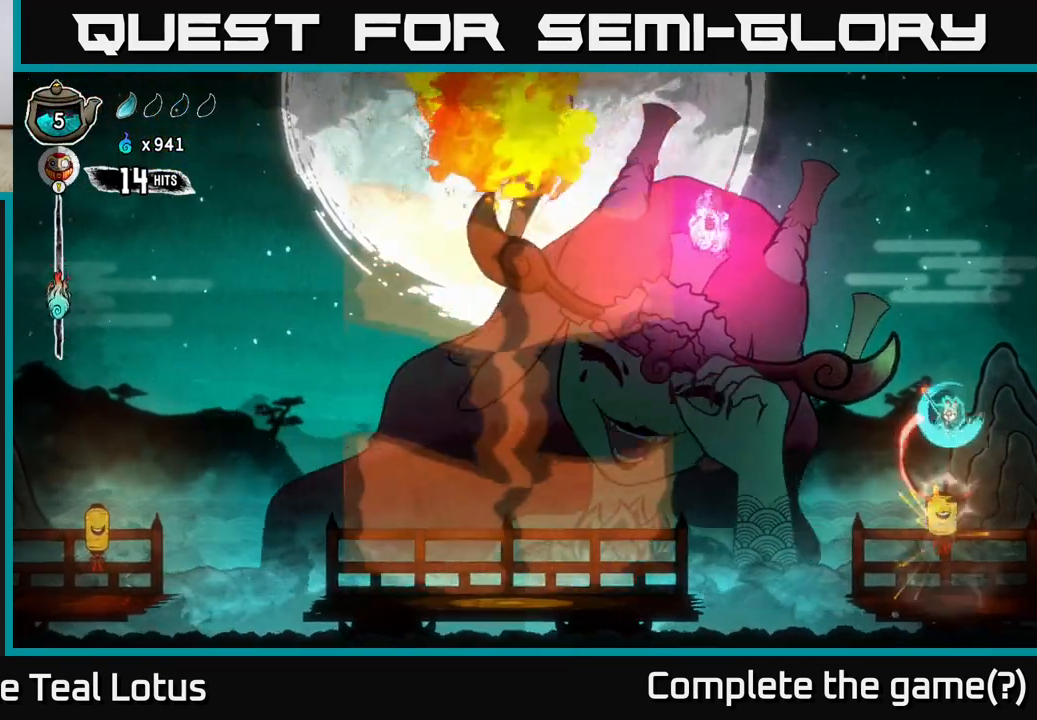
{"buttons": ["X"], "left_stick": "down", "right_stick": "center", "events": [[67, "X", "up"], [67, "left_stick", "center"], [267, "left_stick", "down"], [450, "X", "down"]]}
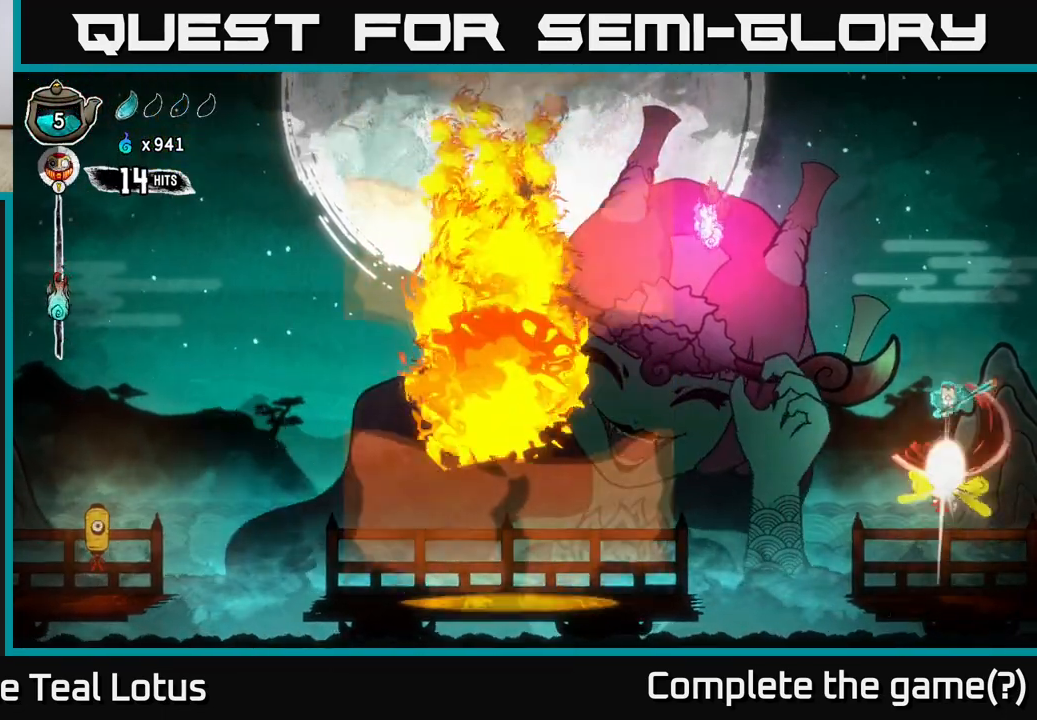
{"buttons": ["X"], "left_stick": "down", "right_stick": "center", "events": [[183, "X", "up"], [500, "X", "down"]]}
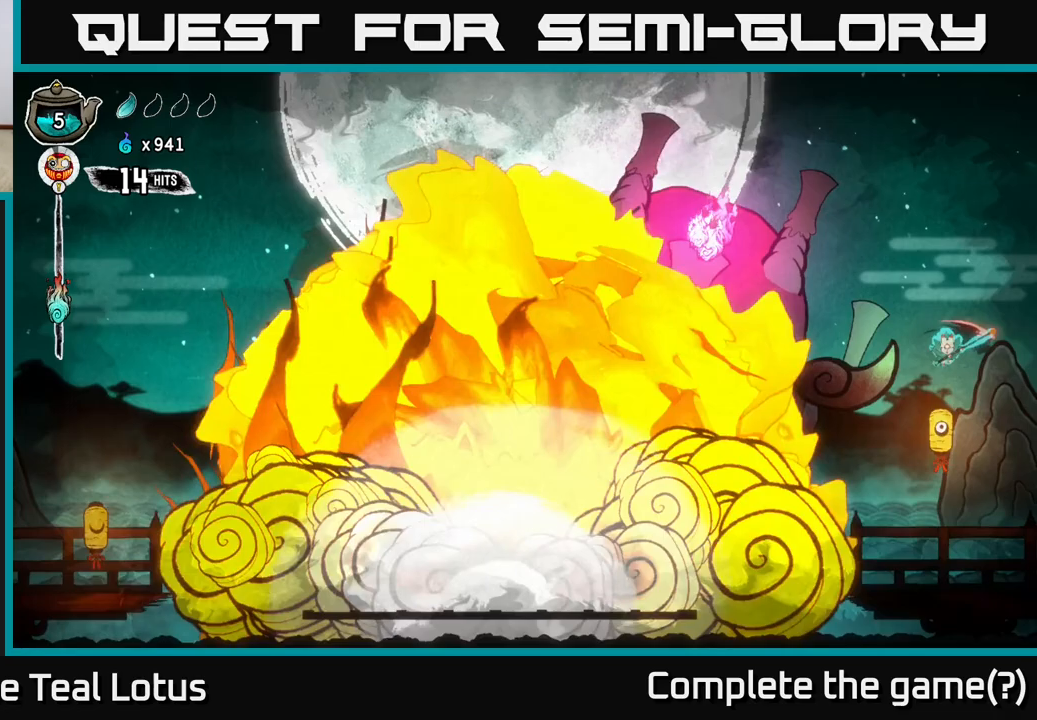
{"buttons": [], "left_stick": "down", "right_stick": "center", "events": [[250, "X", "up"]]}
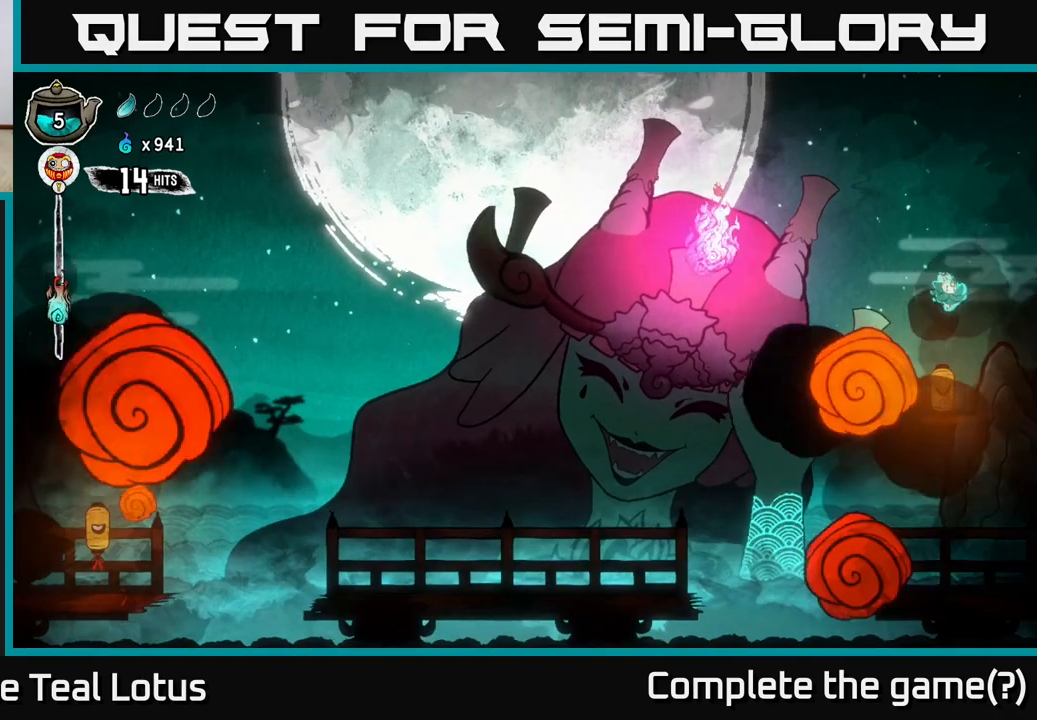
{"buttons": ["Y"], "left_stick": "down-left", "right_stick": "center", "events": [[267, "X", "down"], [400, "X", "up"], [417, "left_stick", "down-left"], [450, "Y", "down"]]}
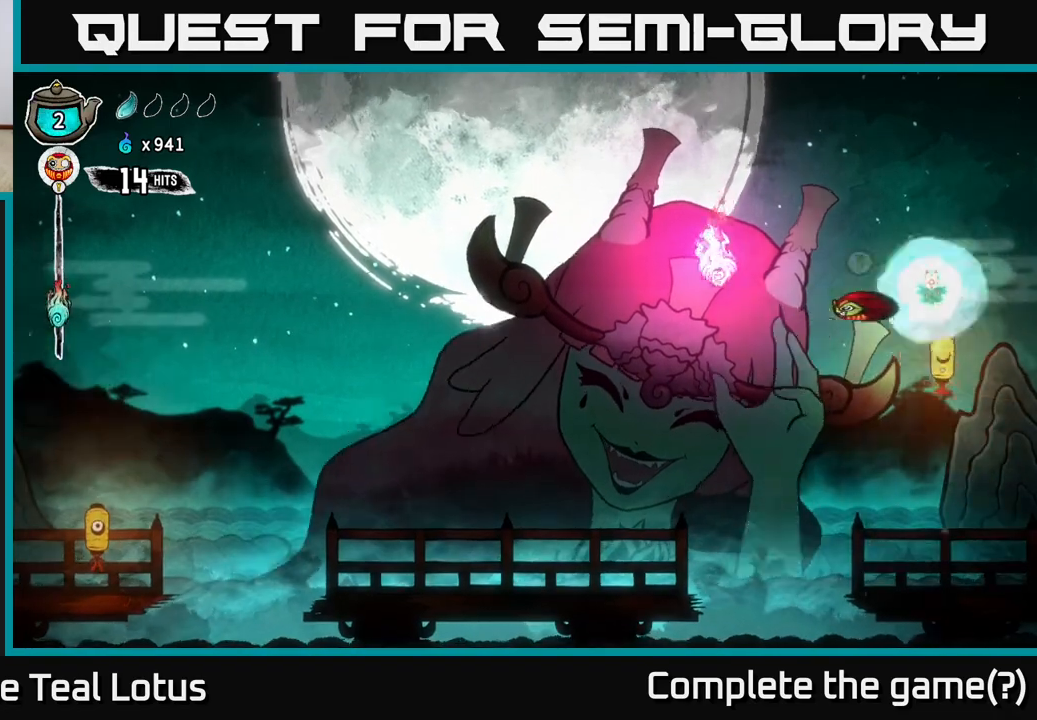
{"buttons": [], "left_stick": "right", "right_stick": "center", "events": [[83, "left_stick", "center"], [167, "Y", "up"], [217, "Y", "down"], [317, "Y", "up"], [317, "left_stick", "right"]]}
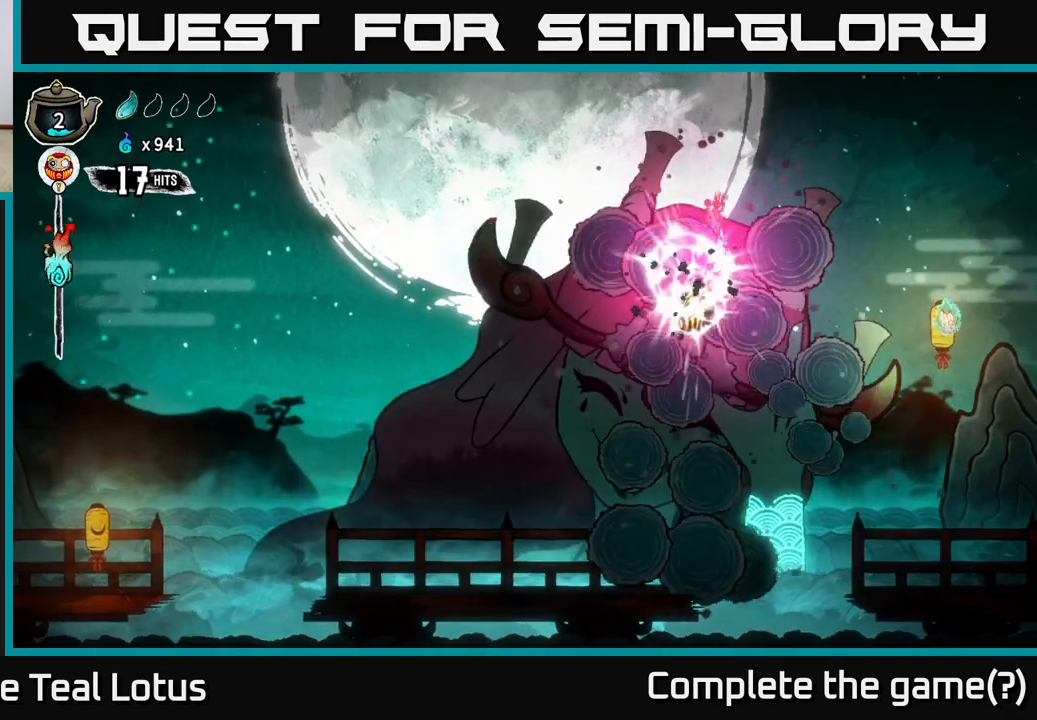
{"buttons": [], "left_stick": "down", "right_stick": "center", "events": [[150, "A", "down"], [183, "left_stick", "down"], [300, "X", "down"], [350, "A", "up"], [417, "X", "up"]]}
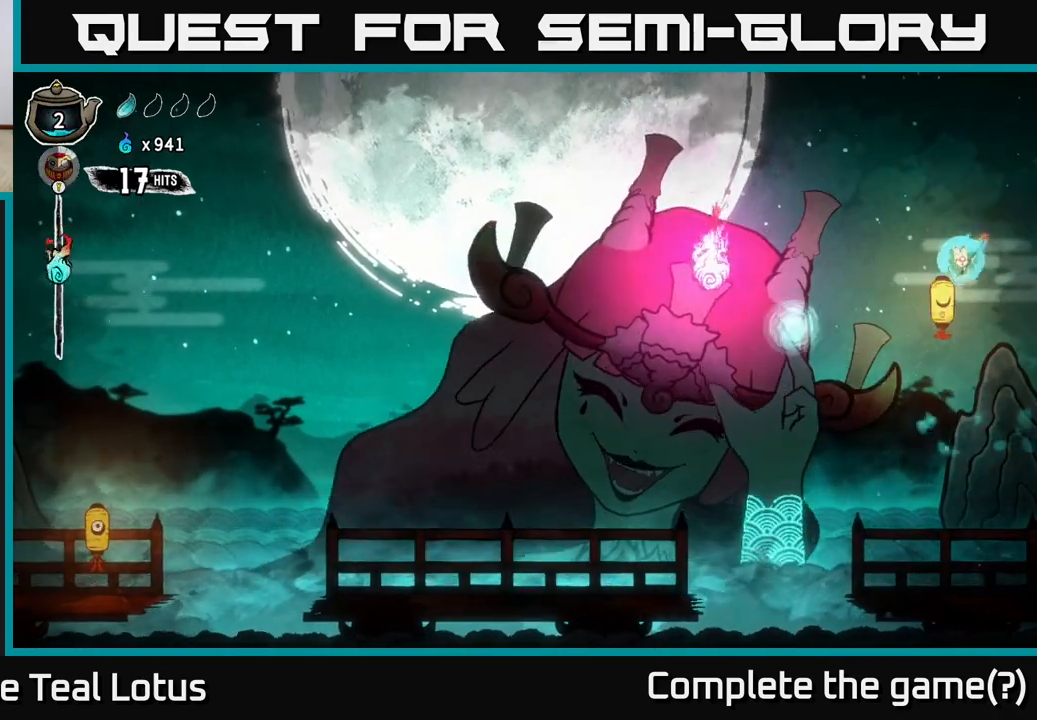
{"buttons": [], "left_stick": "down-right", "right_stick": "center", "events": [[267, "X", "down"], [417, "X", "up"], [483, "left_stick", "down-right"]]}
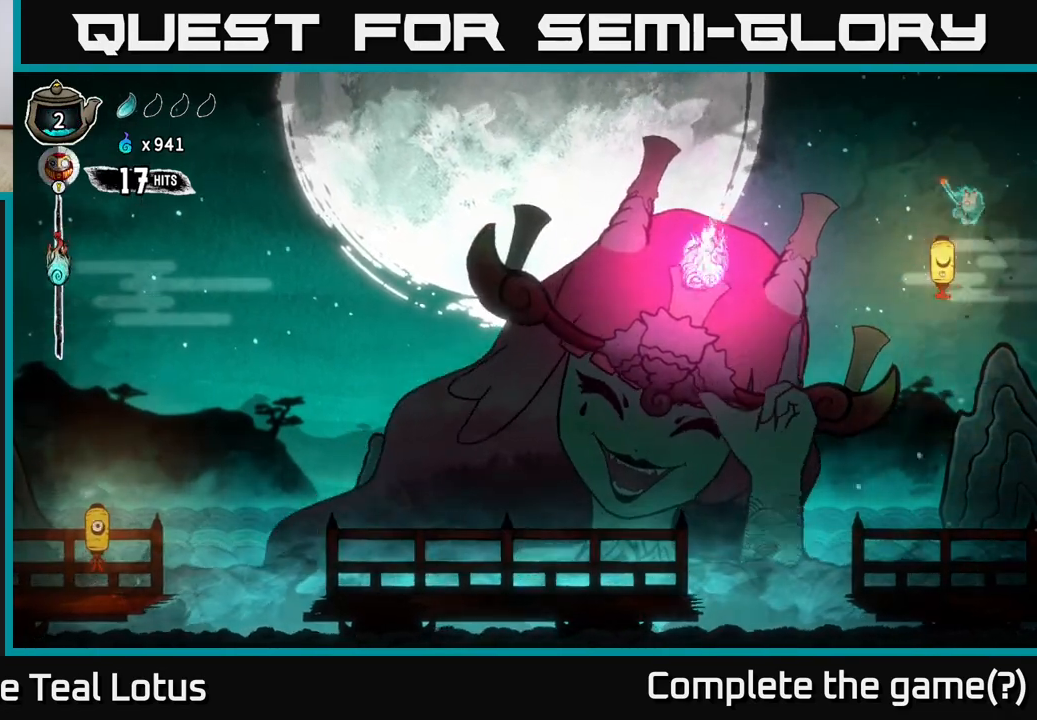
{"buttons": [], "left_stick": "center", "right_stick": "center", "events": [[433, "left_stick", "center"]]}
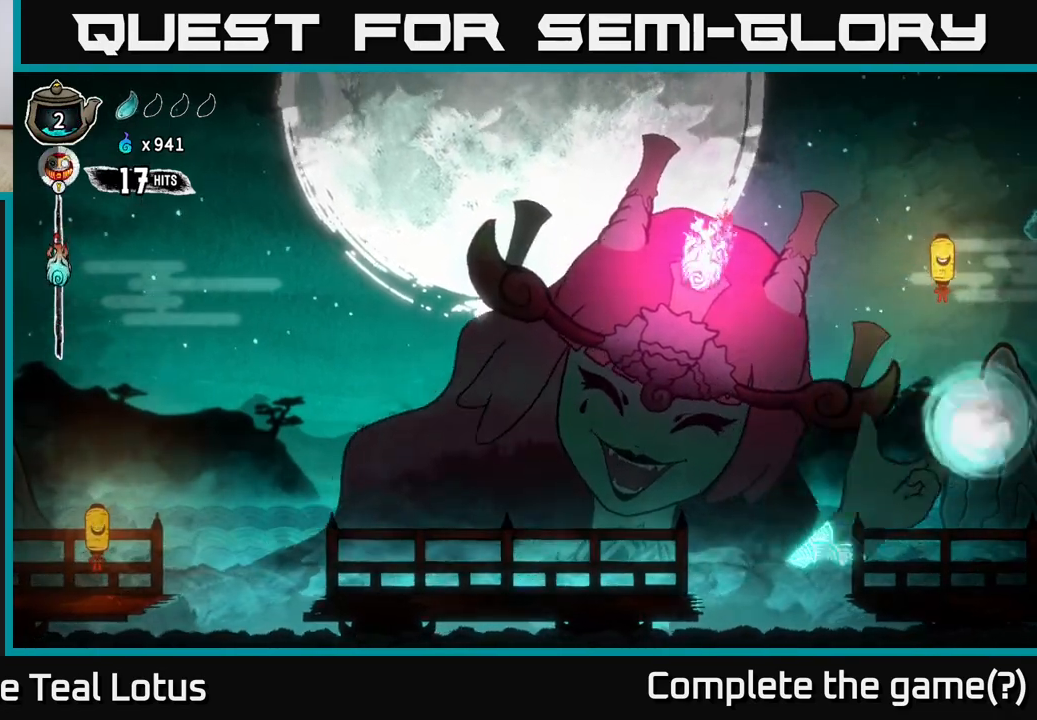
{"buttons": ["A"], "left_stick": "up", "right_stick": "center", "events": [[33, "left_stick", "left"], [133, "Y", "down"], [250, "left_stick", "center"], [300, "Y", "up"], [317, "left_stick", "left"], [400, "X", "down"], [400, "Y", "down"], [433, "A", "down"], [450, "Y", "up"], [450, "left_stick", "up"], [483, "X", "up"]]}
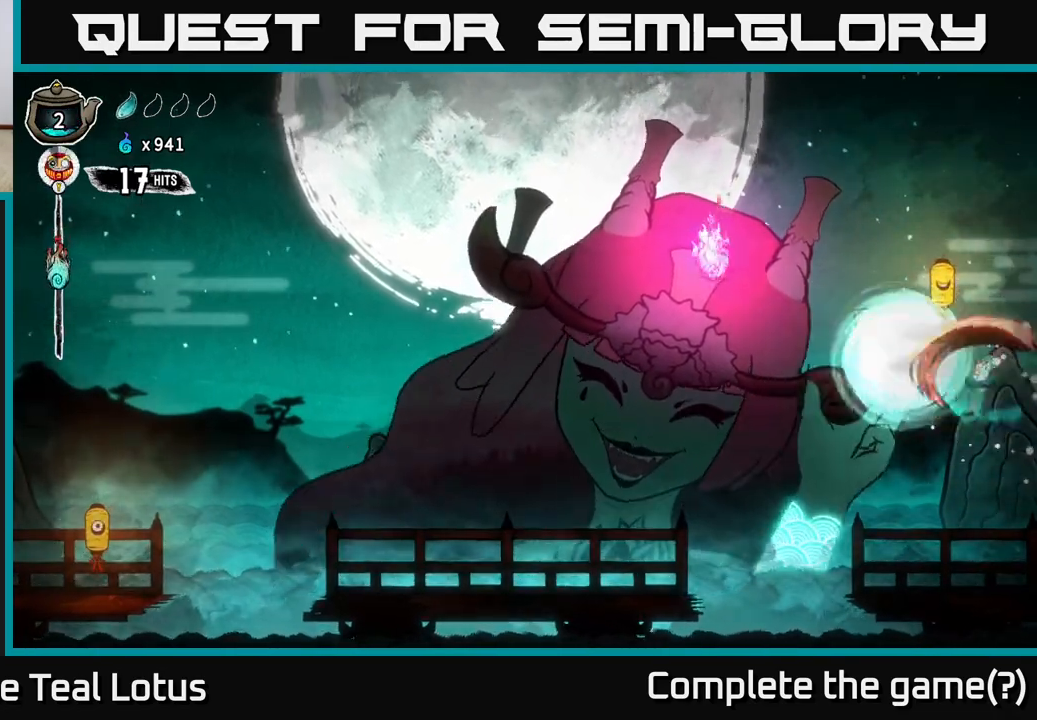
{"buttons": ["A"], "left_stick": "center", "right_stick": "center", "events": [[200, "left_stick", "up-right"], [217, "X", "down"], [333, "left_stick", "left"], [350, "X", "up"], [417, "A", "up"], [483, "left_stick", "center"], [500, "A", "down"]]}
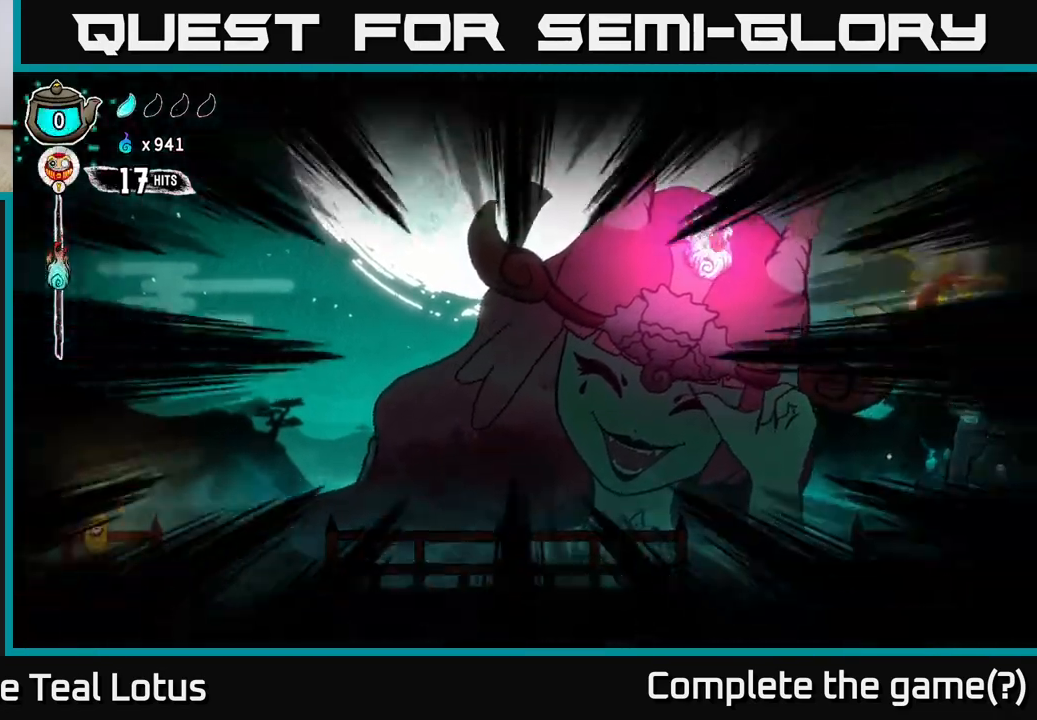
{"buttons": [], "left_stick": "center", "right_stick": "center", "events": [[33, "left_stick", "right"], [217, "A", "up"], [500, "left_stick", "center"]]}
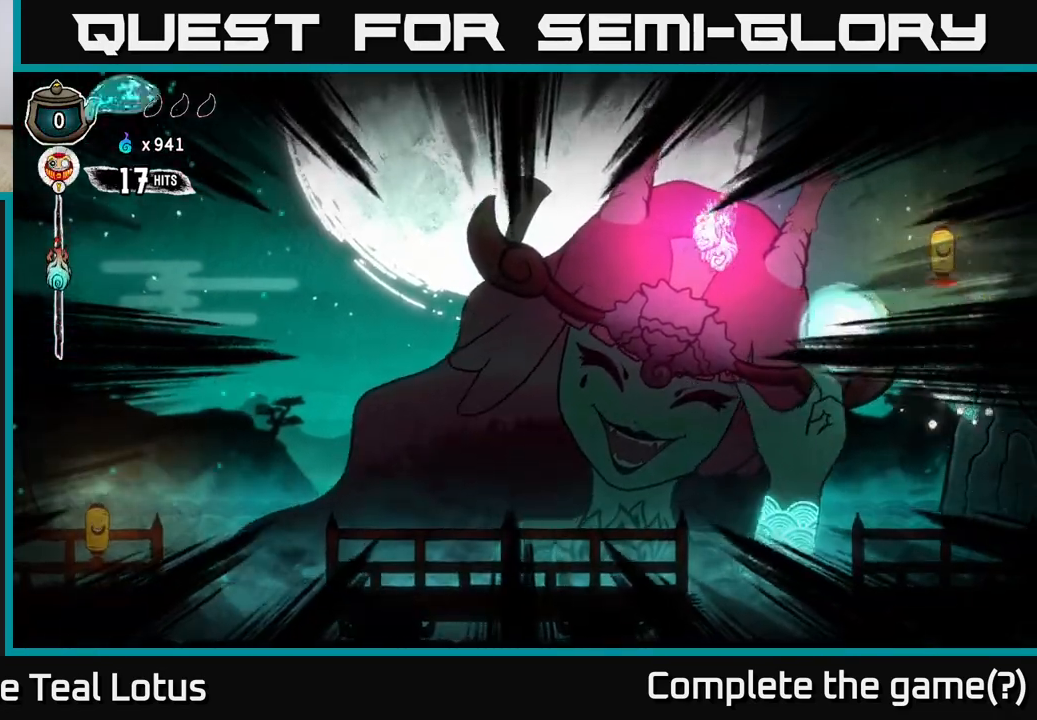
{"buttons": [], "left_stick": "up-right", "right_stick": "center", "events": [[83, "A", "down"], [117, "left_stick", "right"], [217, "A", "up"], [300, "A", "down"], [300, "left_stick", "up-right"], [483, "A", "up"]]}
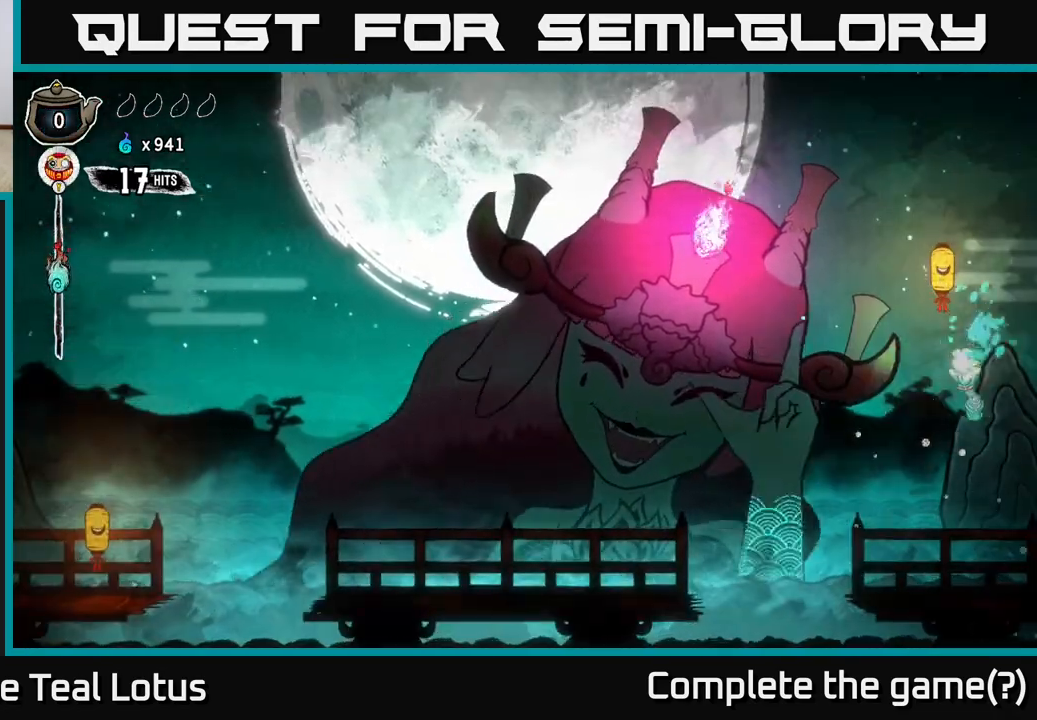
{"buttons": [], "left_stick": "down-right", "right_stick": "center", "events": [[17, "R2", "down"], [33, "left_stick", "up-left"], [50, "A", "down"], [150, "left_stick", "down-left"], [183, "R2", "up"], [200, "A", "up"], [217, "left_stick", "down-right"], [250, "R2", "down"], [283, "A", "down"], [333, "left_stick", "up-left"], [400, "R2", "up"], [433, "left_stick", "down-left"], [450, "A", "up"], [500, "left_stick", "down-right"]]}
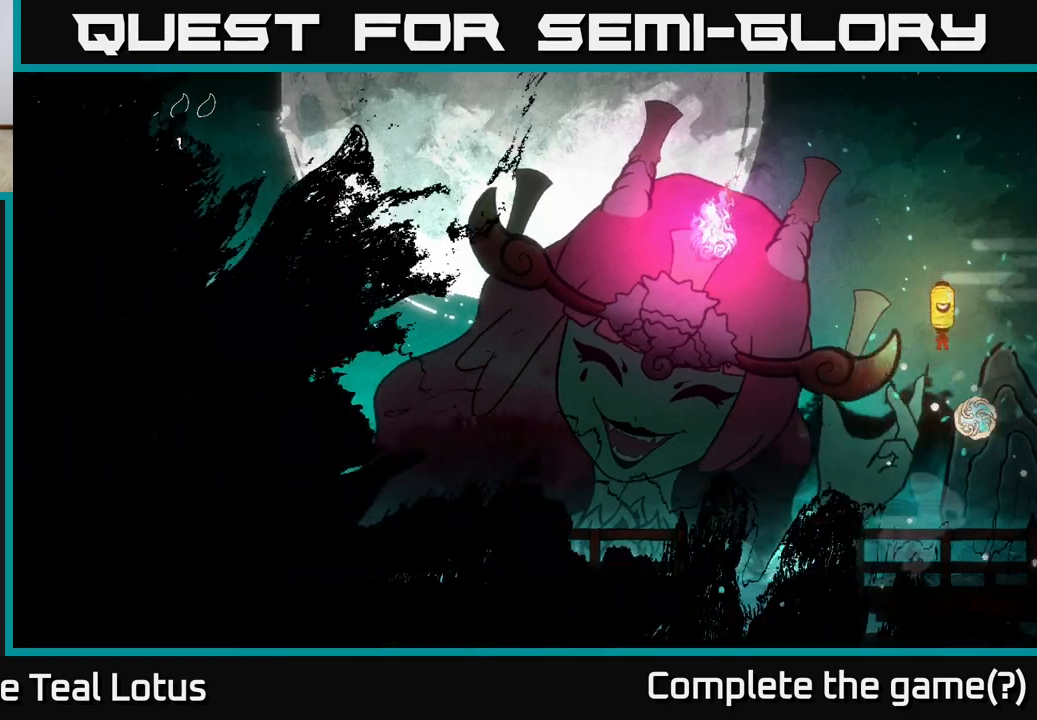
{"buttons": [], "left_stick": "center", "right_stick": "center", "events": [[17, "R2", "down"], [17, "left_stick", "right"], [167, "R2", "up"], [183, "left_stick", "center"]]}